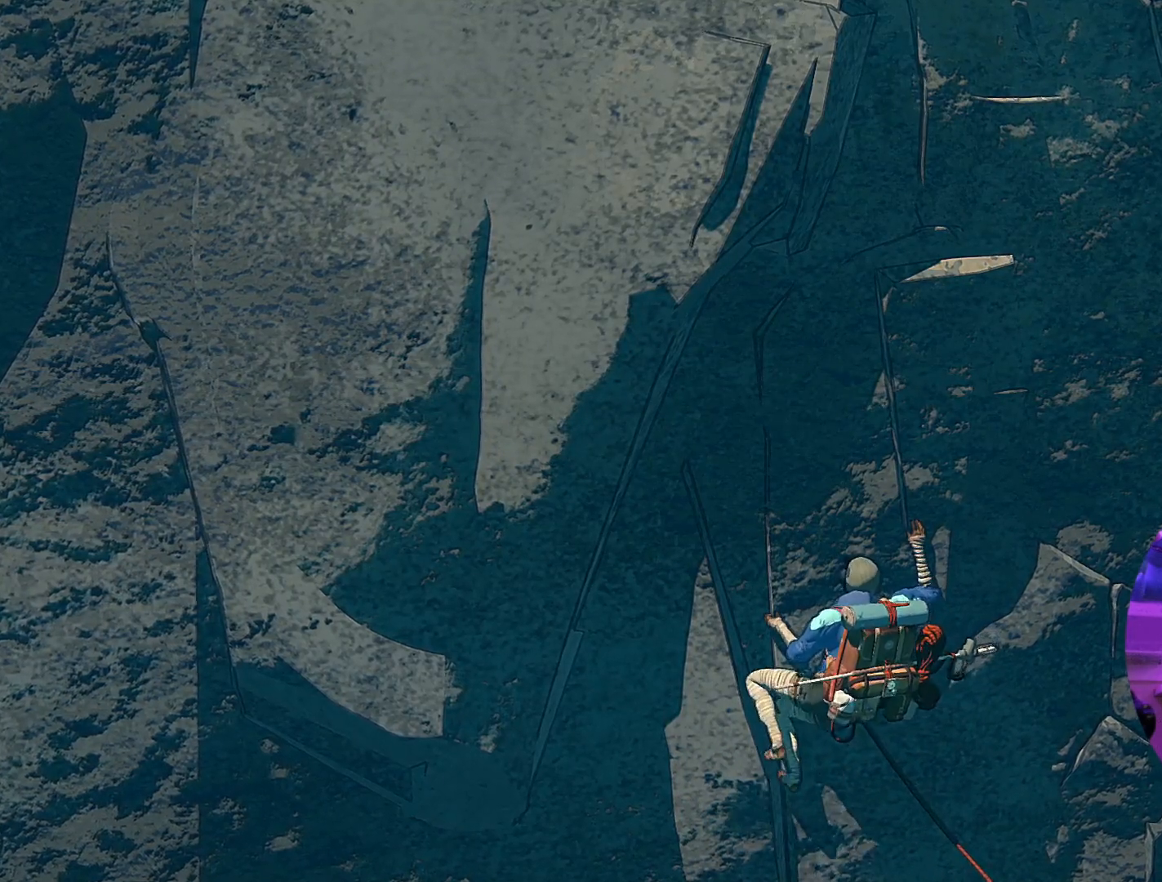
Gameplay with a controller (Xbox layout); each line is a JSON object with the inputs held at the frame after it (dt_ms = milliseconds from this image to that frame). "events" lists button and stick changes between this image and that frame as [ms after this image, input, new state], when the widget could be followed in between.
{"dt_ms": 500, "buttons": [], "left_stick": "center", "right_stick": "center", "events": [[467, "A", "up"]]}
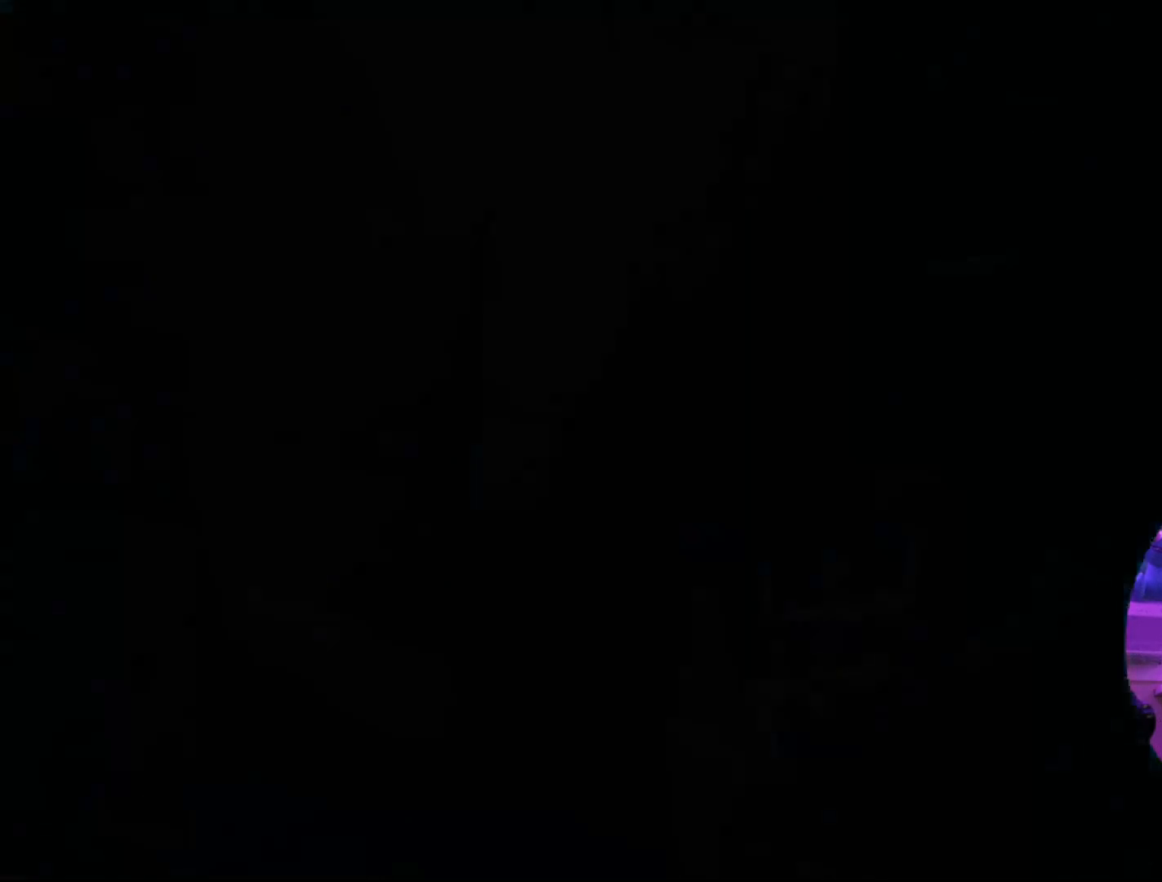
{"dt_ms": 500, "buttons": [], "left_stick": "center", "right_stick": "center", "events": []}
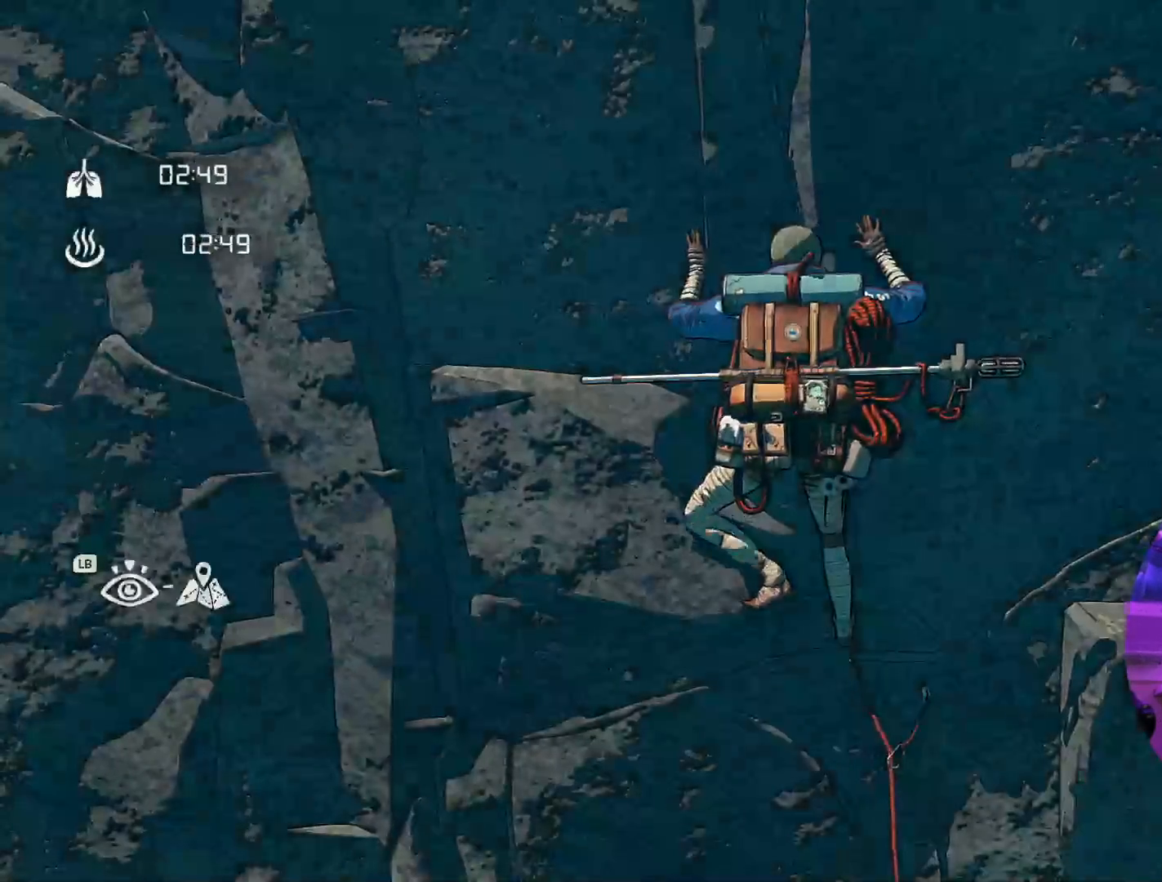
{"dt_ms": 500, "buttons": [], "left_stick": "center", "right_stick": "center", "events": []}
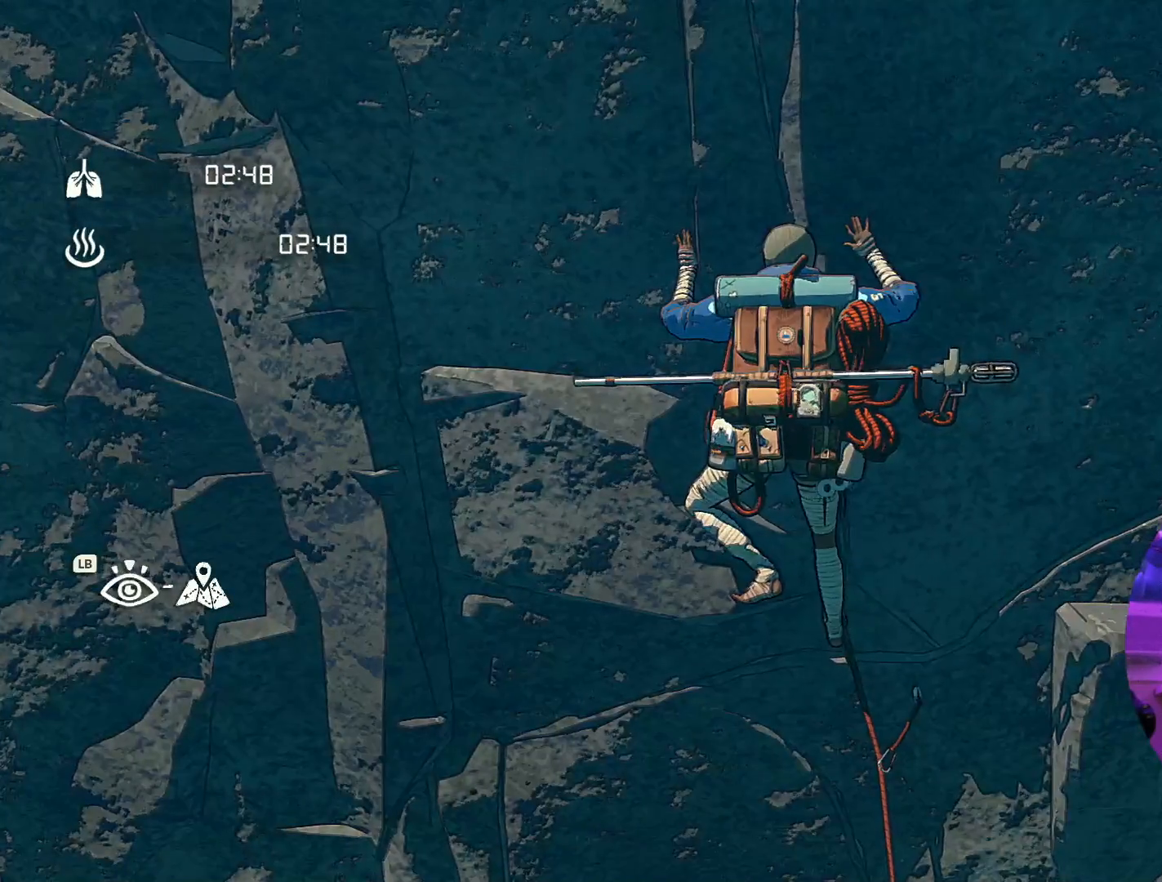
{"dt_ms": 500, "buttons": [], "left_stick": "center", "right_stick": "up", "events": [[117, "right_stick", "up"]]}
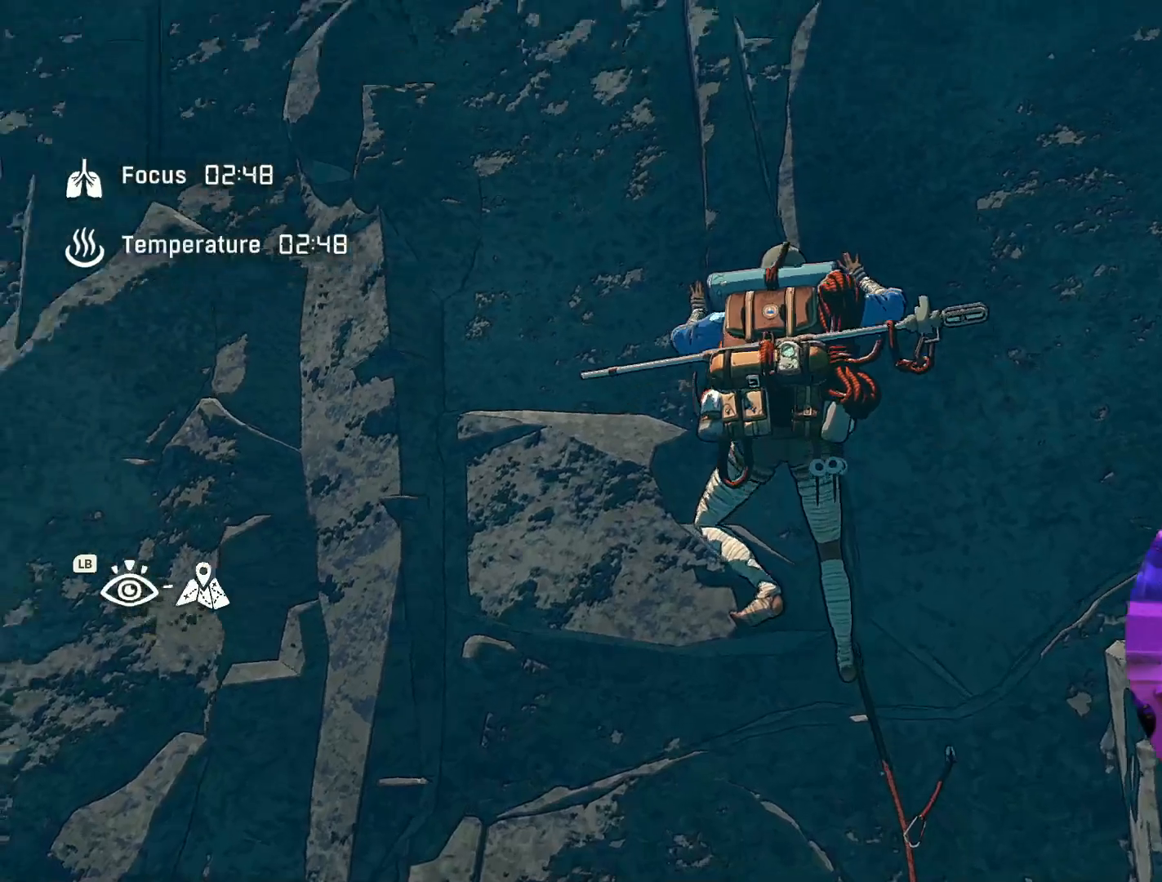
{"dt_ms": 500, "buttons": ["R1"], "left_stick": "center", "right_stick": "center", "events": [[50, "right_stick", "down-right"], [284, "right_stick", "center"], [450, "R1", "down"]]}
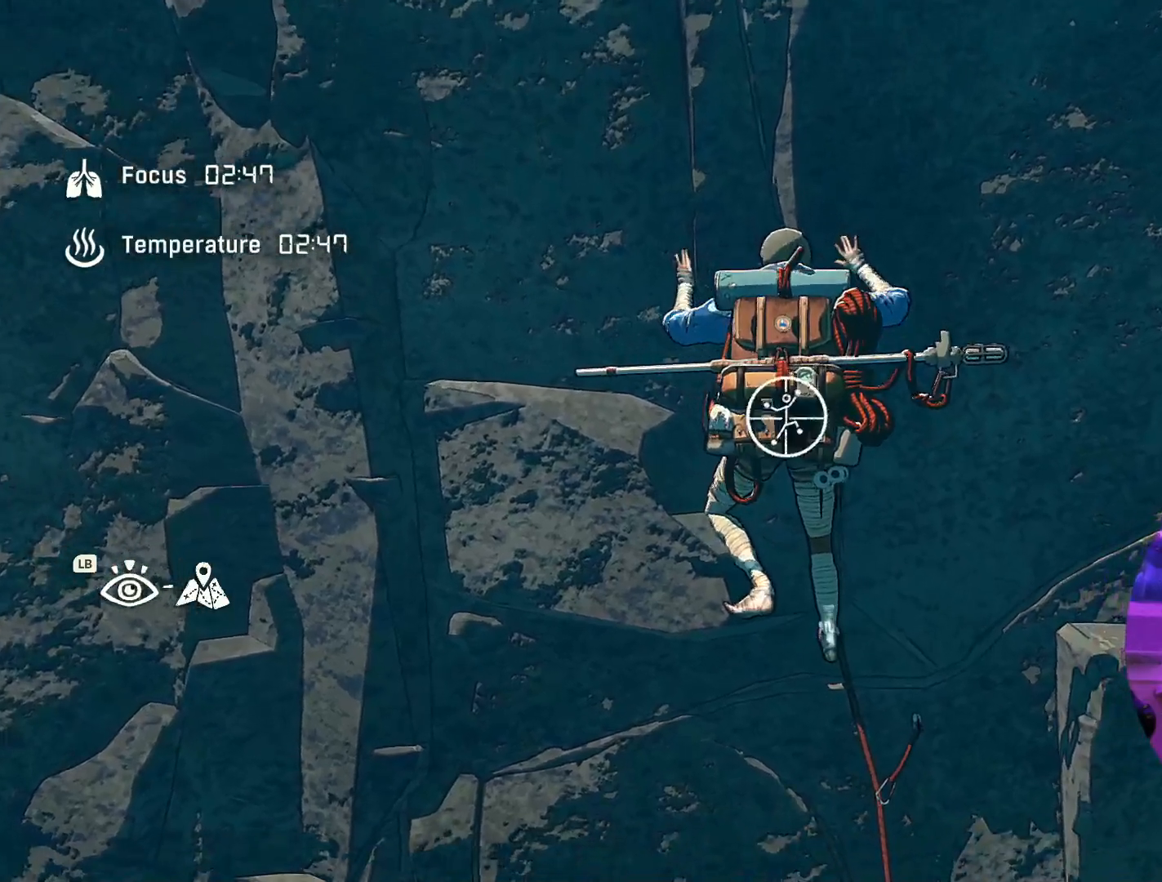
{"dt_ms": 500, "buttons": [], "left_stick": "up", "right_stick": "center", "events": [[100, "left_stick", "right"], [150, "left_stick", "up-right"], [500, "R1", "up"], [500, "left_stick", "up"]]}
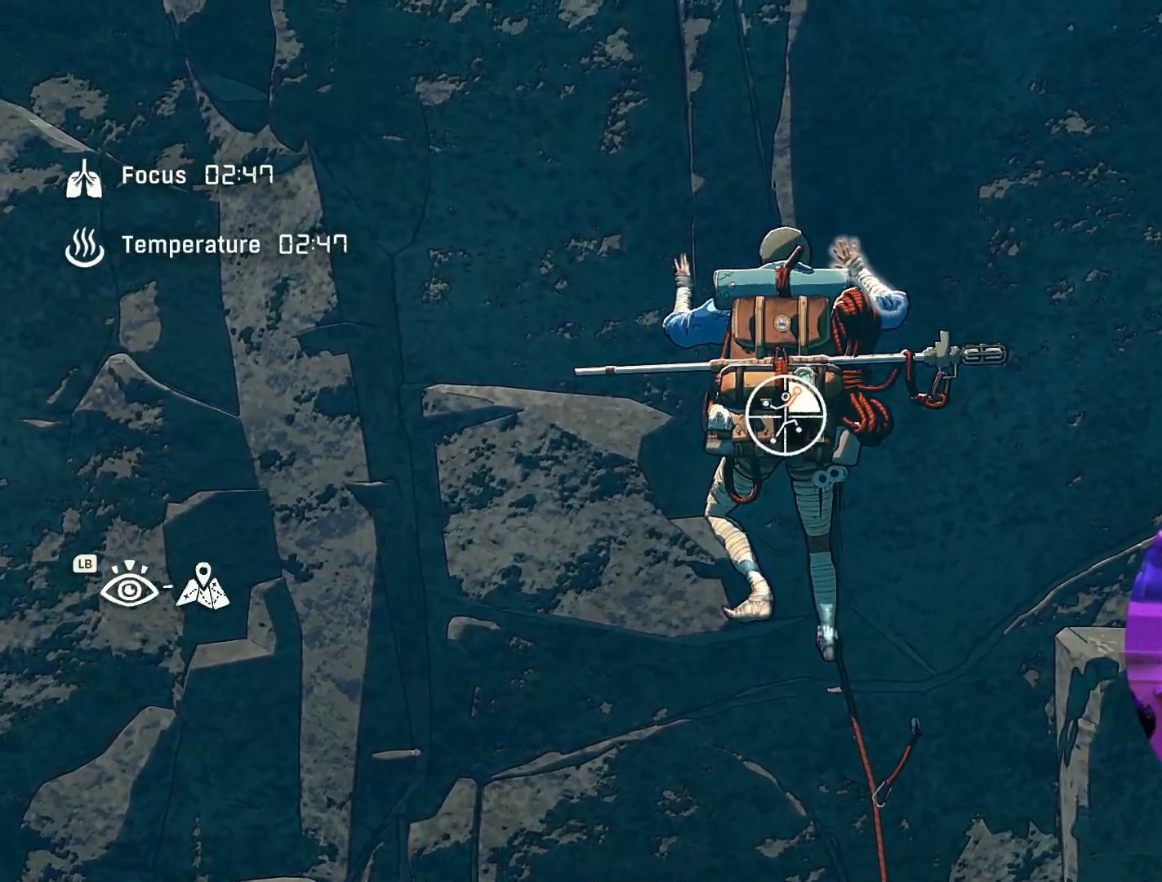
{"dt_ms": 500, "buttons": [], "left_stick": "up-left", "right_stick": "center", "events": [[167, "left_stick", "up-left"]]}
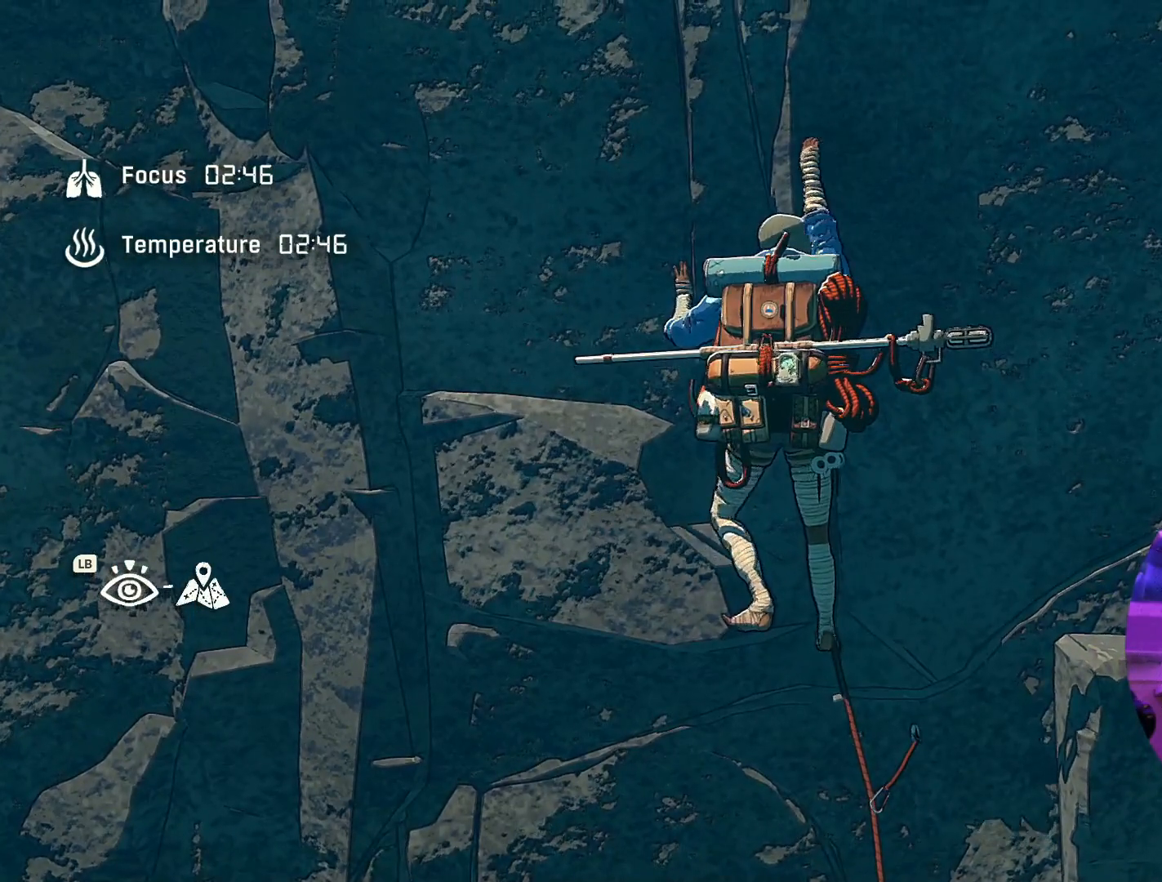
{"dt_ms": 500, "buttons": [], "left_stick": "up-left", "right_stick": "center", "events": []}
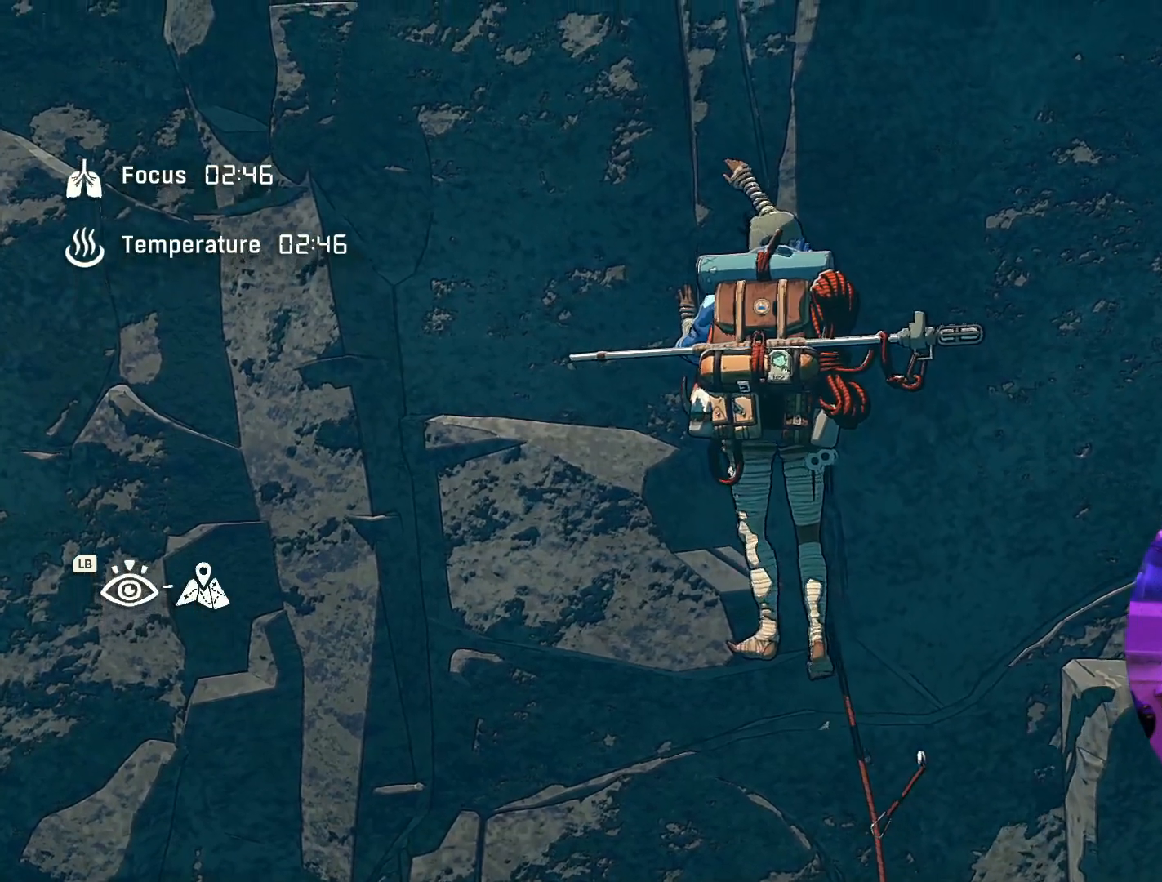
{"dt_ms": 500, "buttons": ["R1"], "left_stick": "up-left", "right_stick": "center", "events": [[367, "R1", "down"]]}
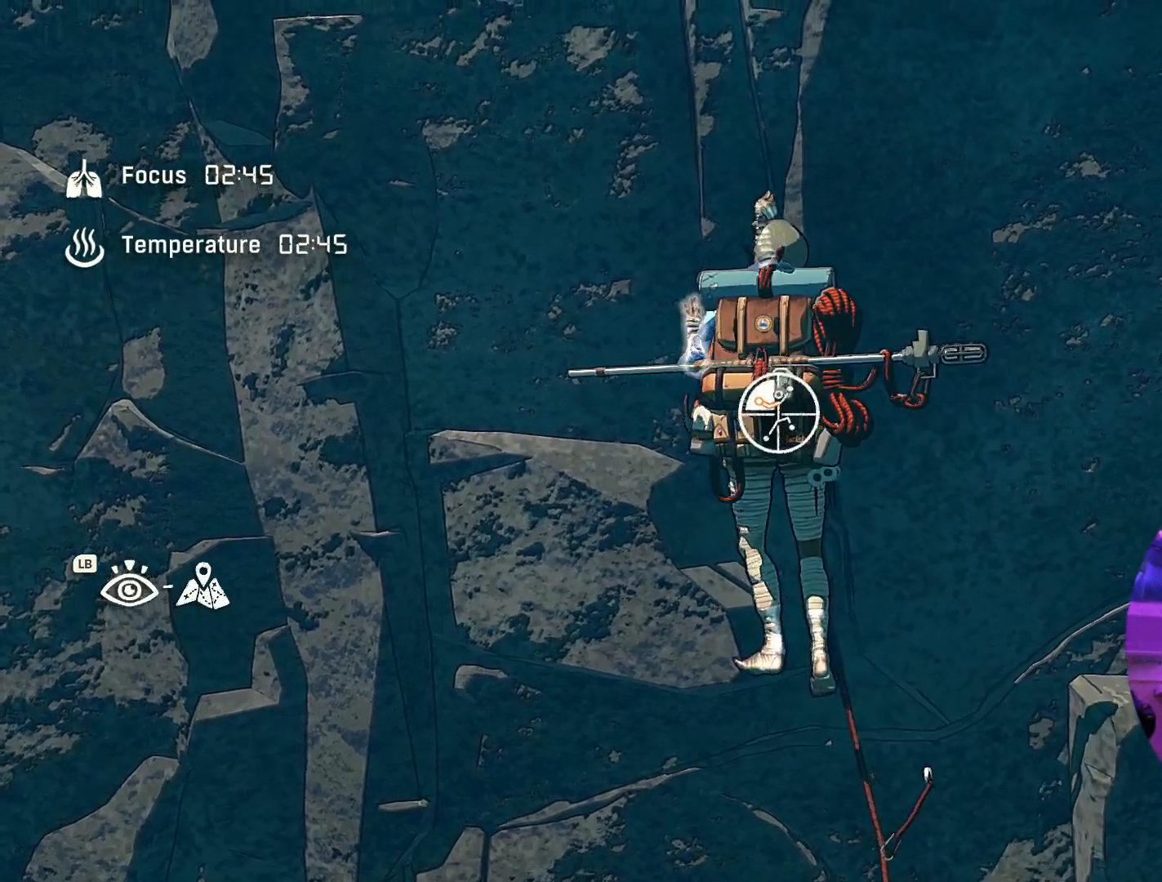
{"dt_ms": 500, "buttons": ["R1"], "left_stick": "center", "right_stick": "center", "events": [[34, "left_stick", "center"]]}
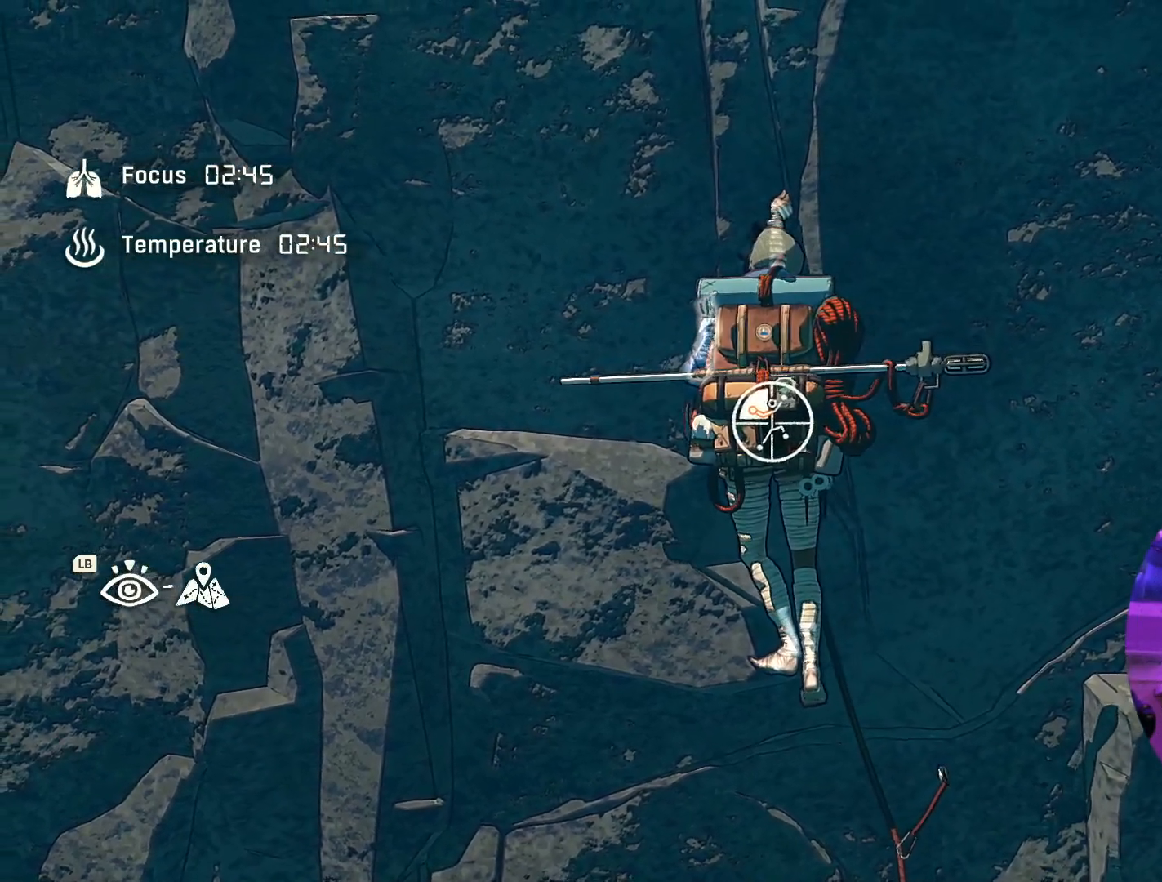
{"dt_ms": 500, "buttons": [], "left_stick": "down", "right_stick": "center", "events": [[34, "R2", "down"], [34, "left_stick", "down"], [200, "R2", "up"], [434, "R1", "up"]]}
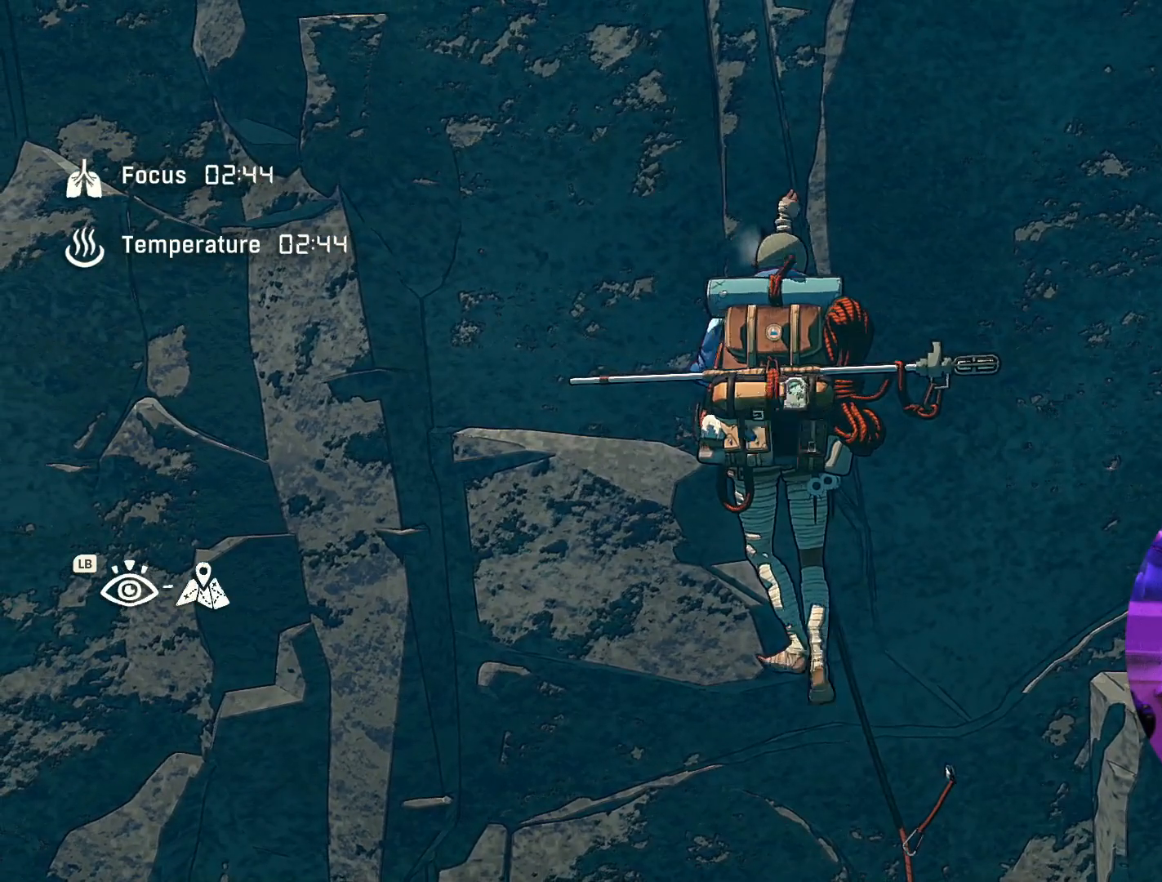
{"dt_ms": 500, "buttons": [], "left_stick": "up-right", "right_stick": "center", "events": [[17, "left_stick", "up-left"], [284, "left_stick", "up"], [467, "left_stick", "up-right"]]}
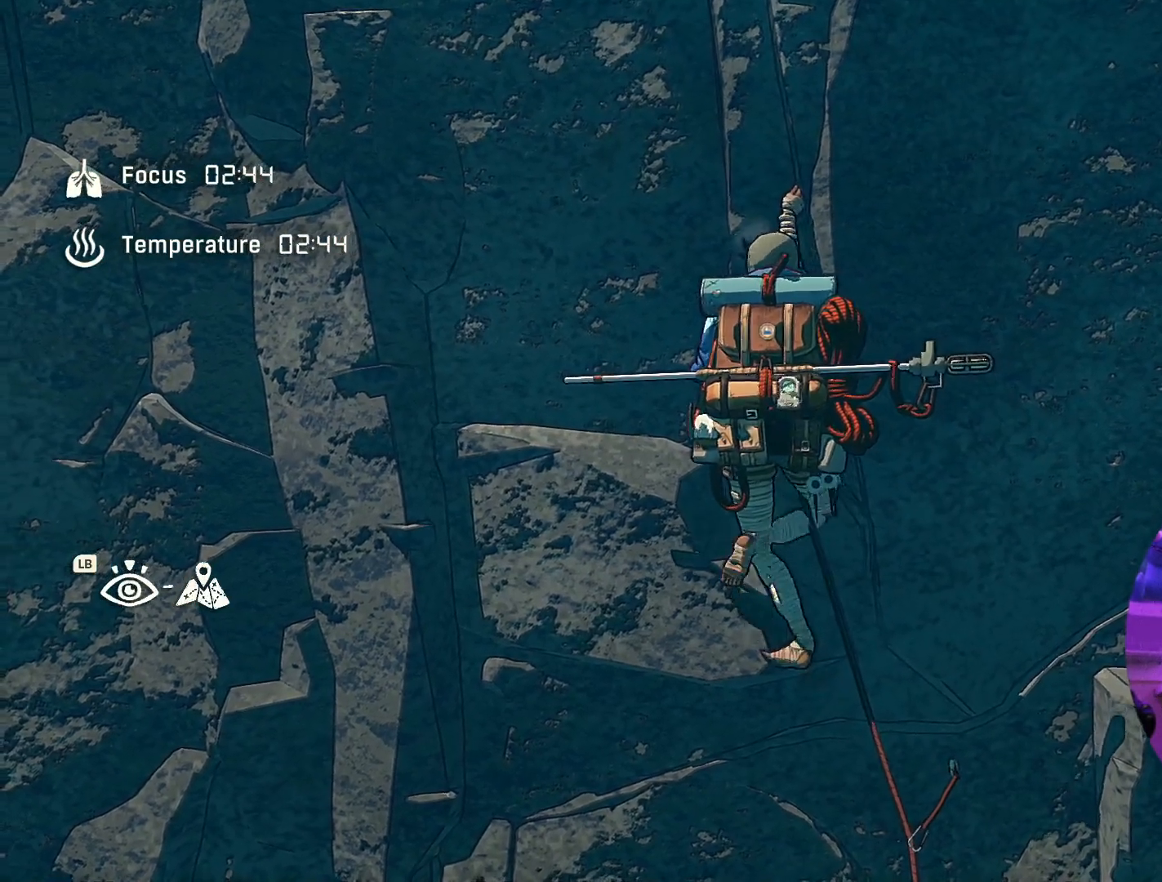
{"dt_ms": 500, "buttons": [], "left_stick": "center", "right_stick": "center", "events": [[17, "left_stick", "center"], [300, "left_stick", "right"], [400, "left_stick", "center"]]}
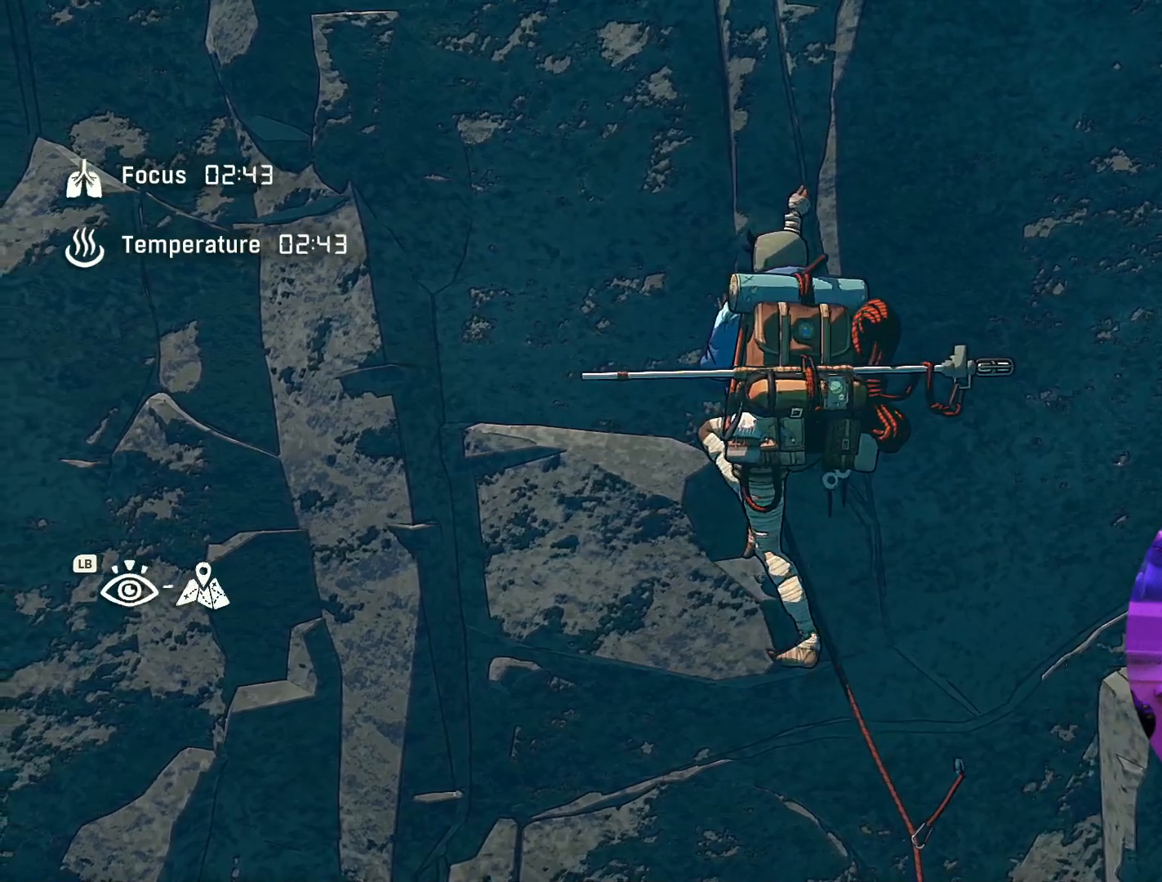
{"dt_ms": 500, "buttons": ["R1"], "left_stick": "center", "right_stick": "center", "events": [[34, "R1", "down"]]}
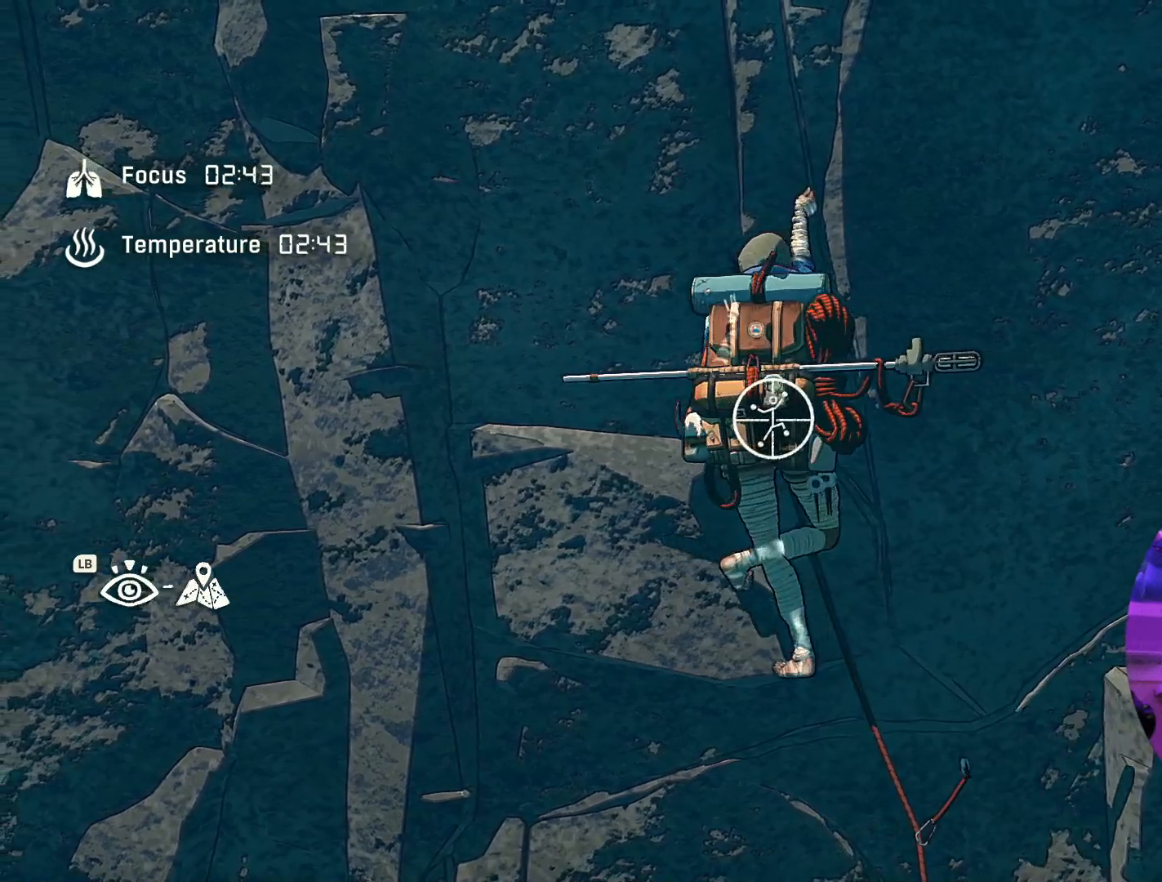
{"dt_ms": 1000, "buttons": [], "left_stick": "up", "right_stick": "center"}
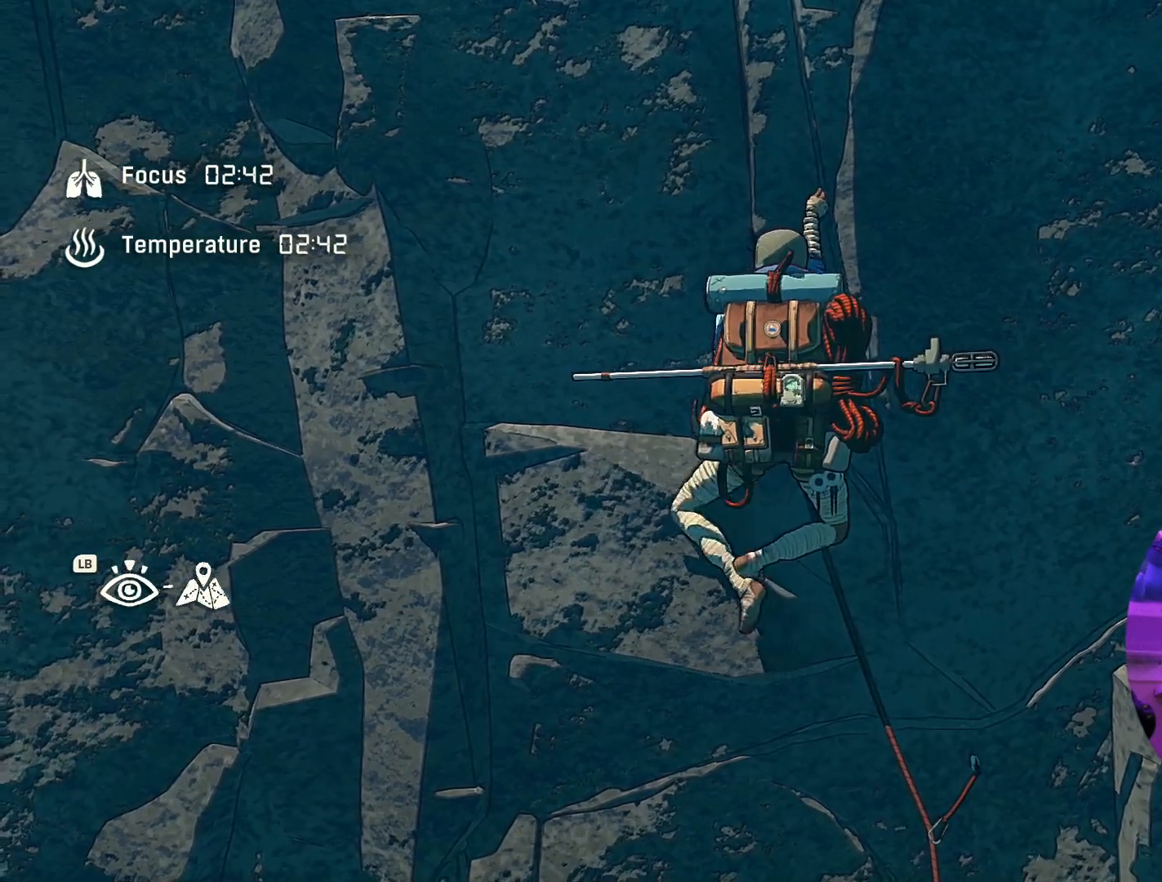
{"dt_ms": 500, "buttons": [], "left_stick": "up", "right_stick": "center", "events": []}
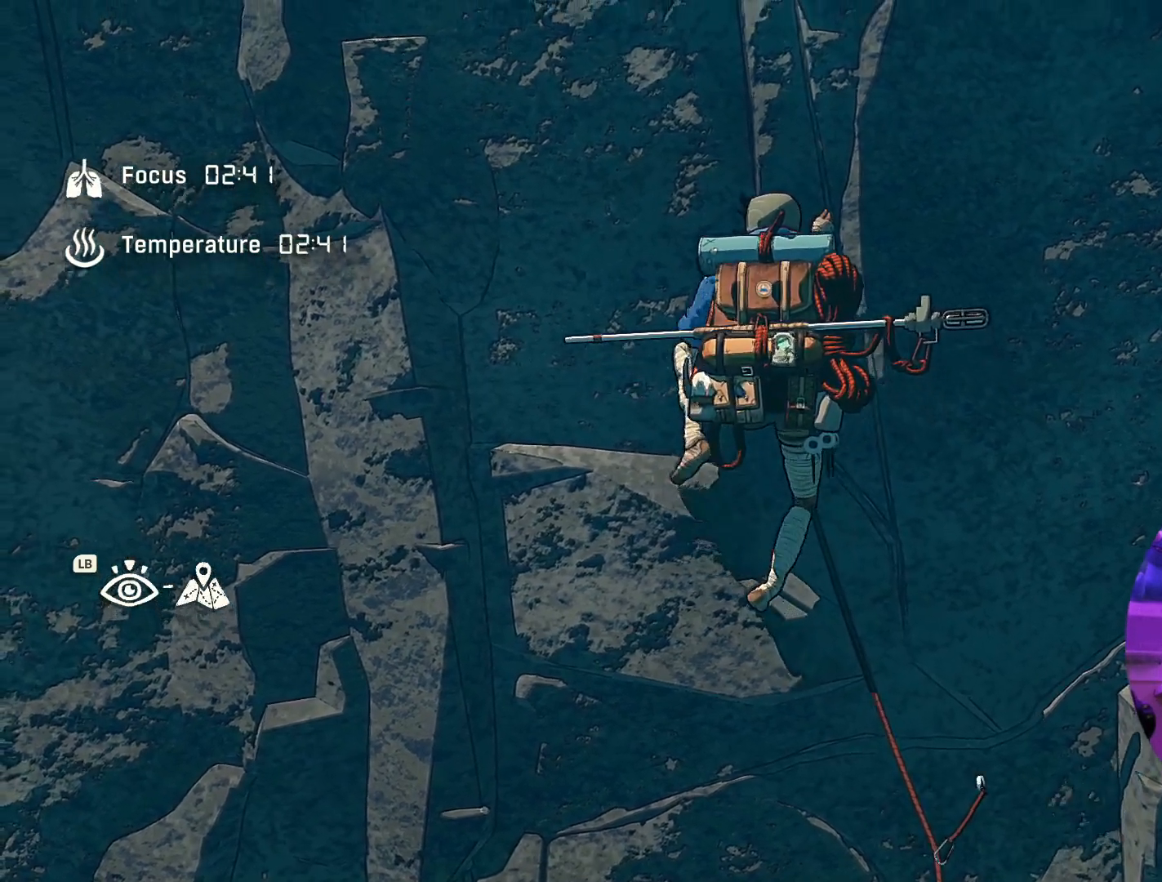
{"dt_ms": 500, "buttons": ["R1"], "left_stick": "center", "right_stick": "center", "events": [[117, "left_stick", "center"], [217, "R1", "down"]]}
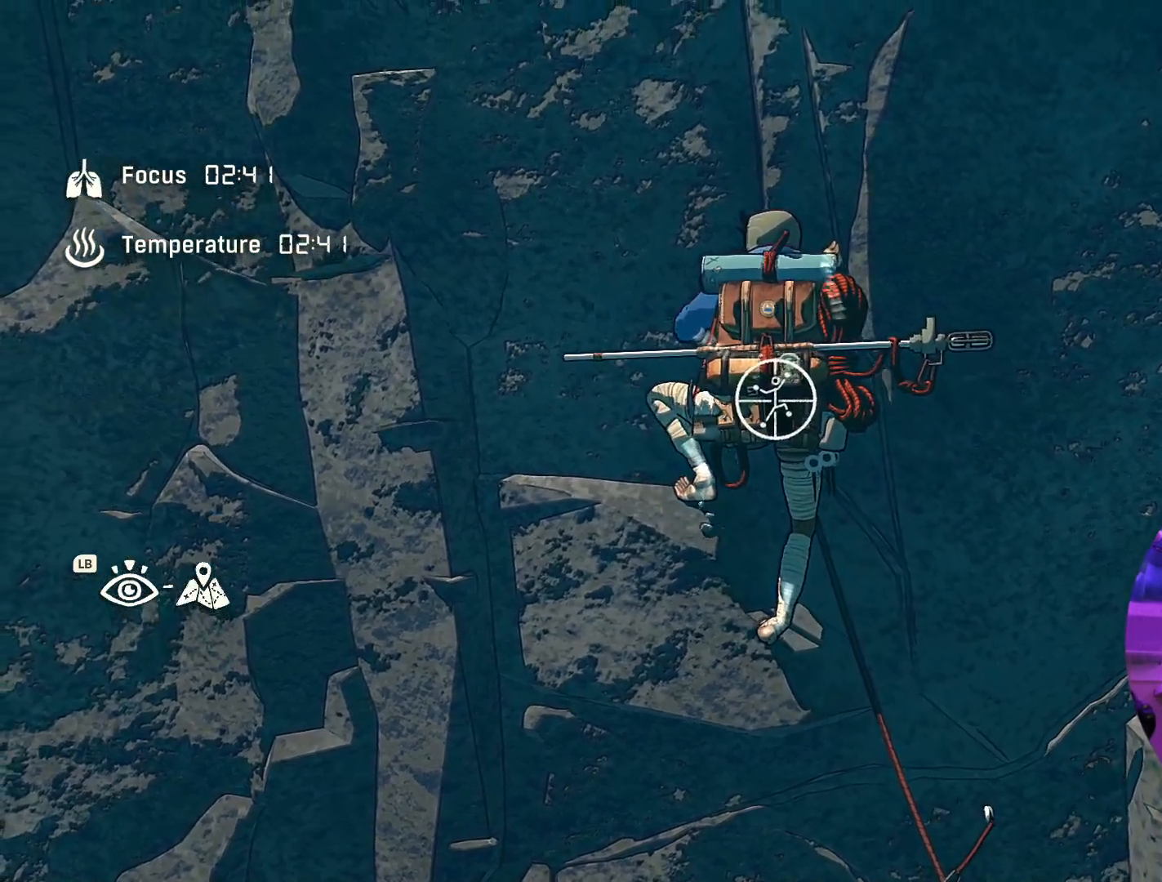
{"dt_ms": 500, "buttons": ["R1", "R2"], "left_stick": "up", "right_stick": "center", "events": [[84, "R2", "down"], [234, "left_stick", "up"]]}
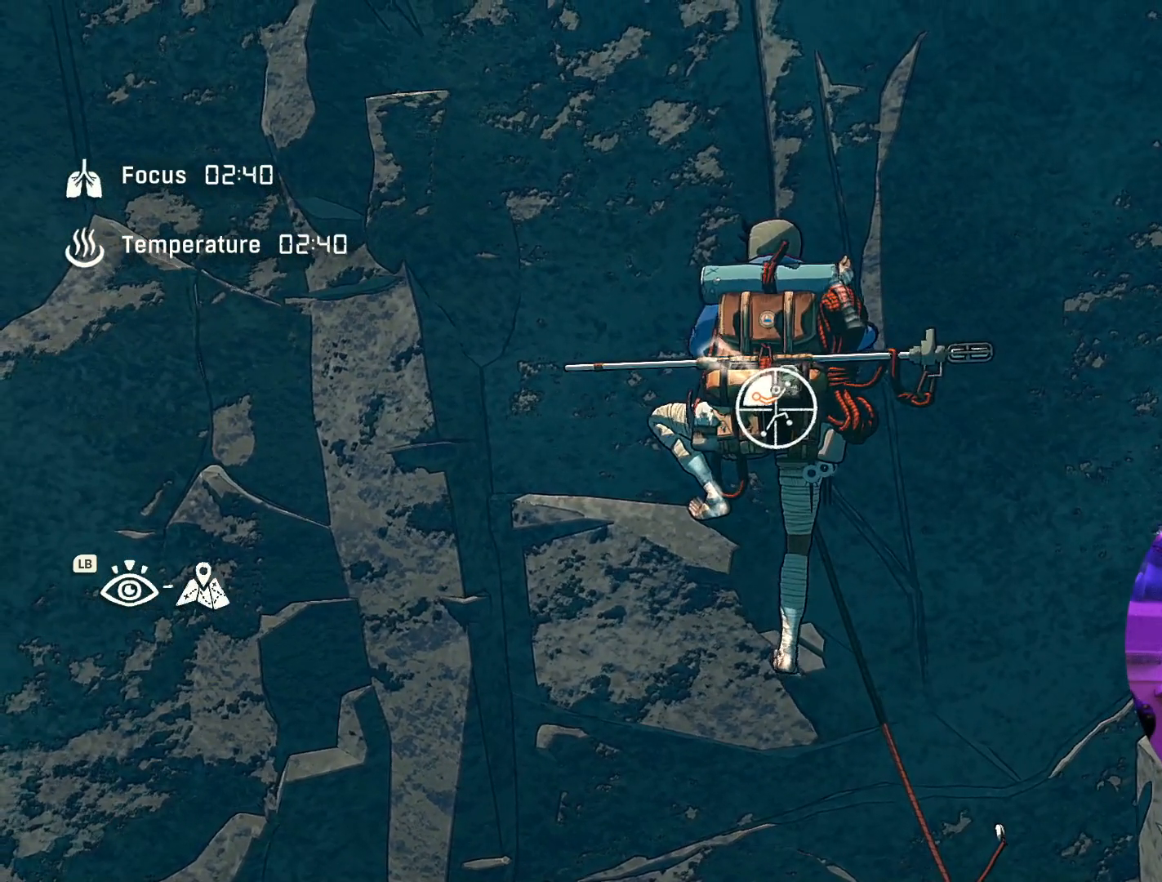
{"dt_ms": 500, "buttons": [], "left_stick": "up", "right_stick": "center", "events": [[100, "R1", "up"], [100, "R2", "up"]]}
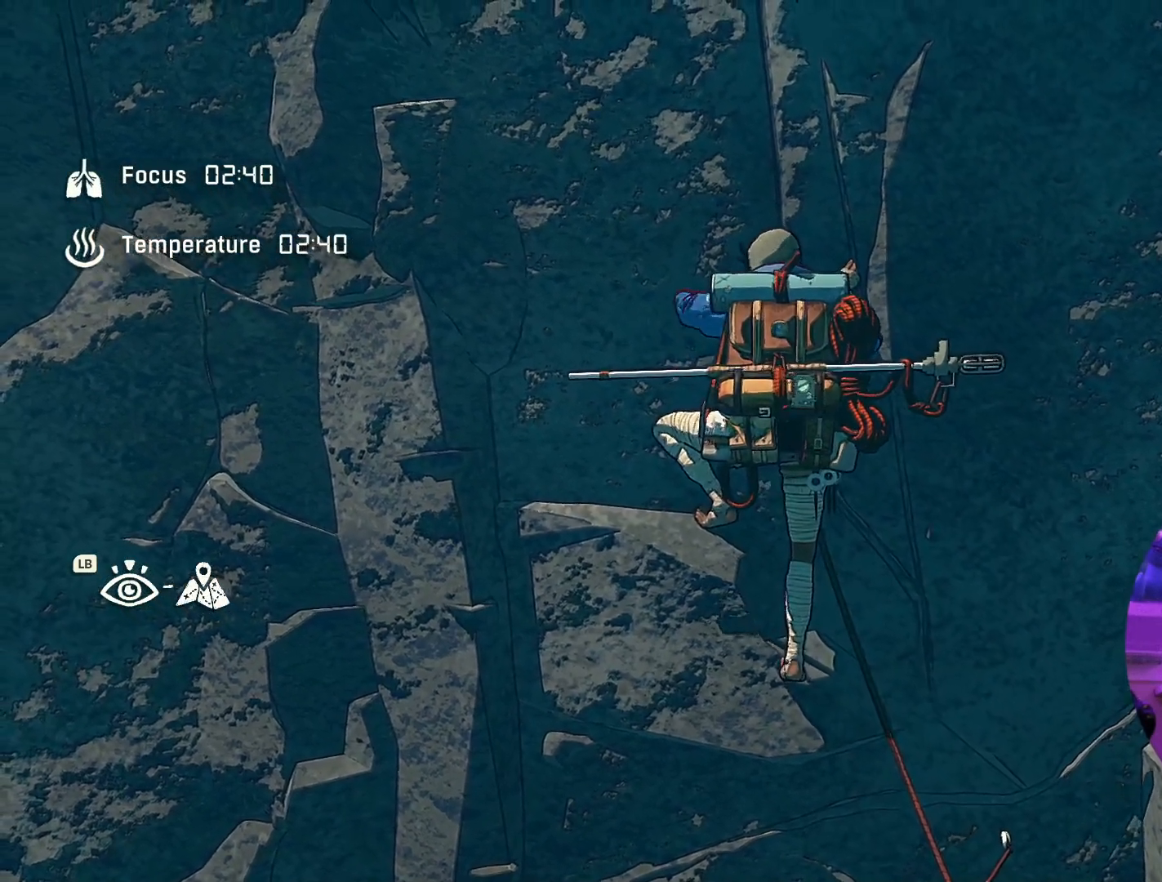
{"dt_ms": 500, "buttons": [], "left_stick": "up", "right_stick": "center", "events": []}
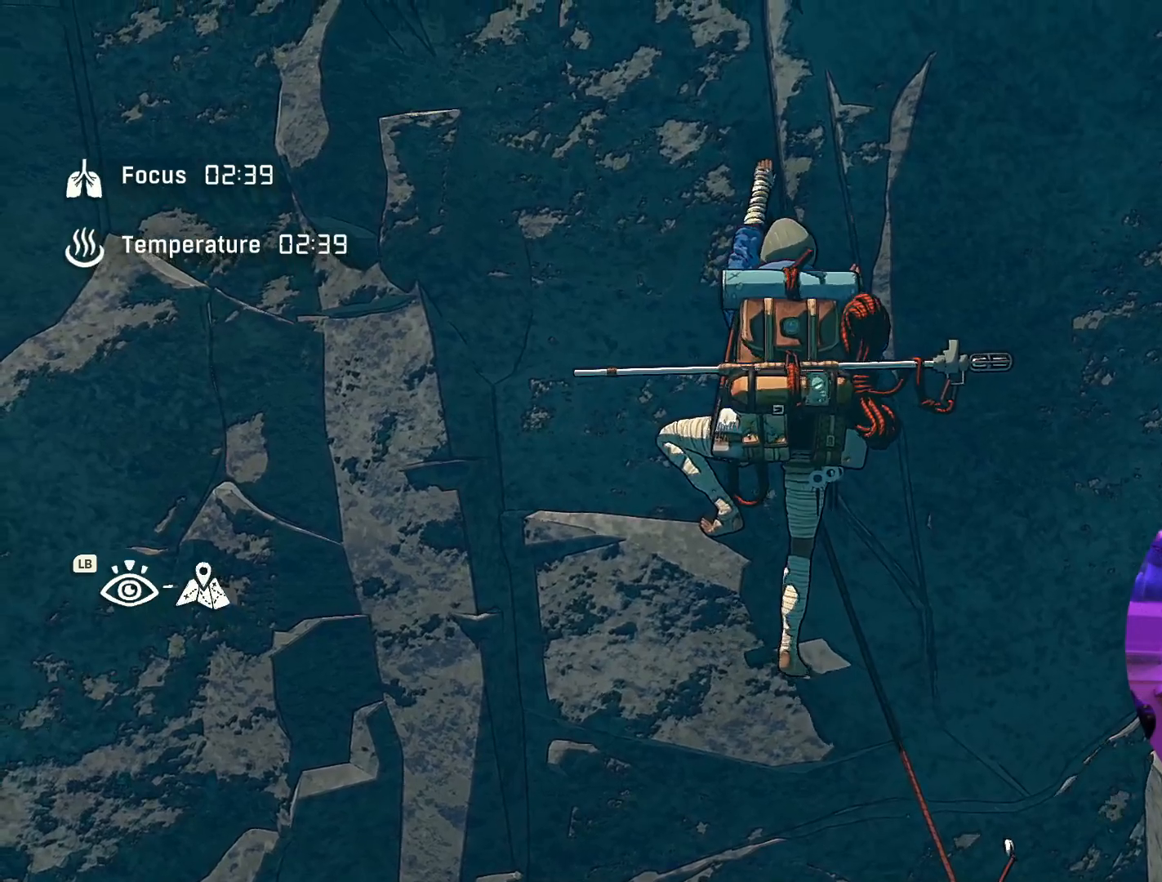
{"dt_ms": 500, "buttons": [], "left_stick": "up", "right_stick": "center", "events": []}
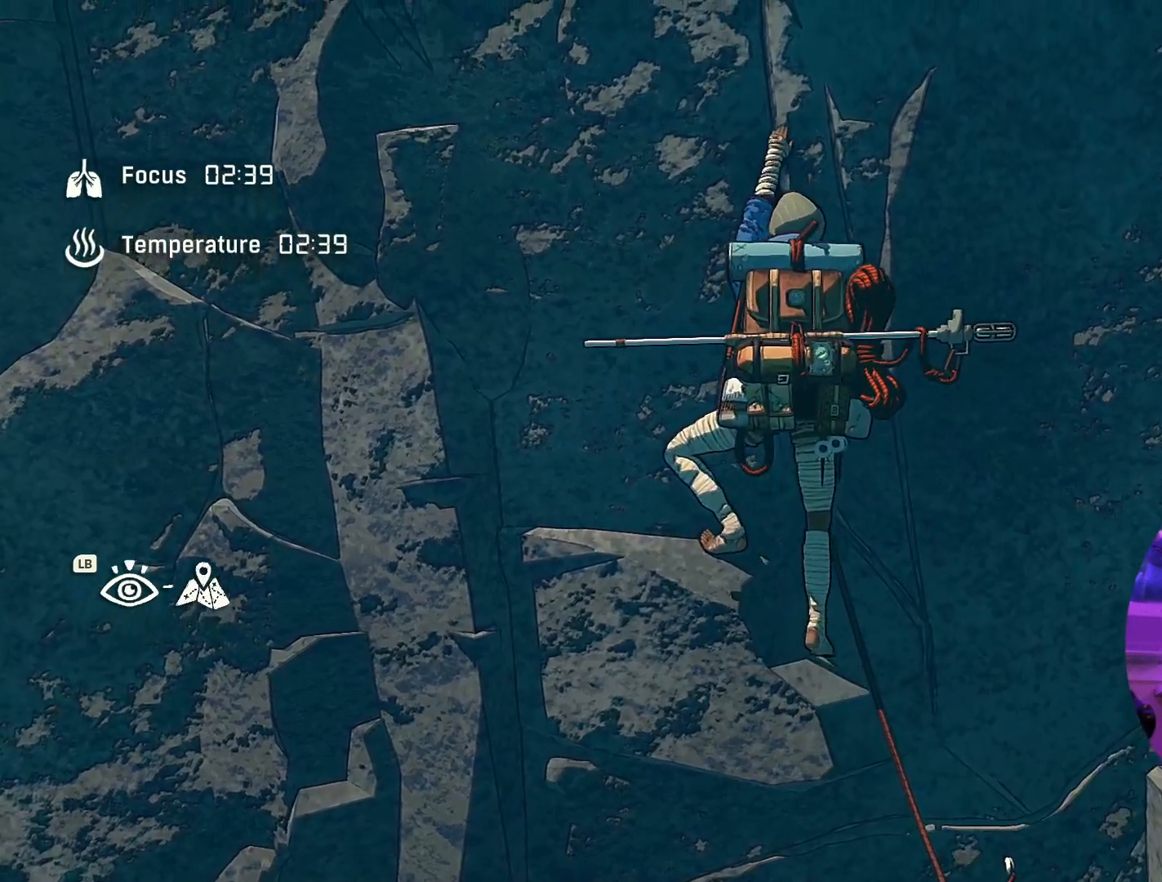
{"dt_ms": 500, "buttons": [], "left_stick": "up", "right_stick": "center", "events": []}
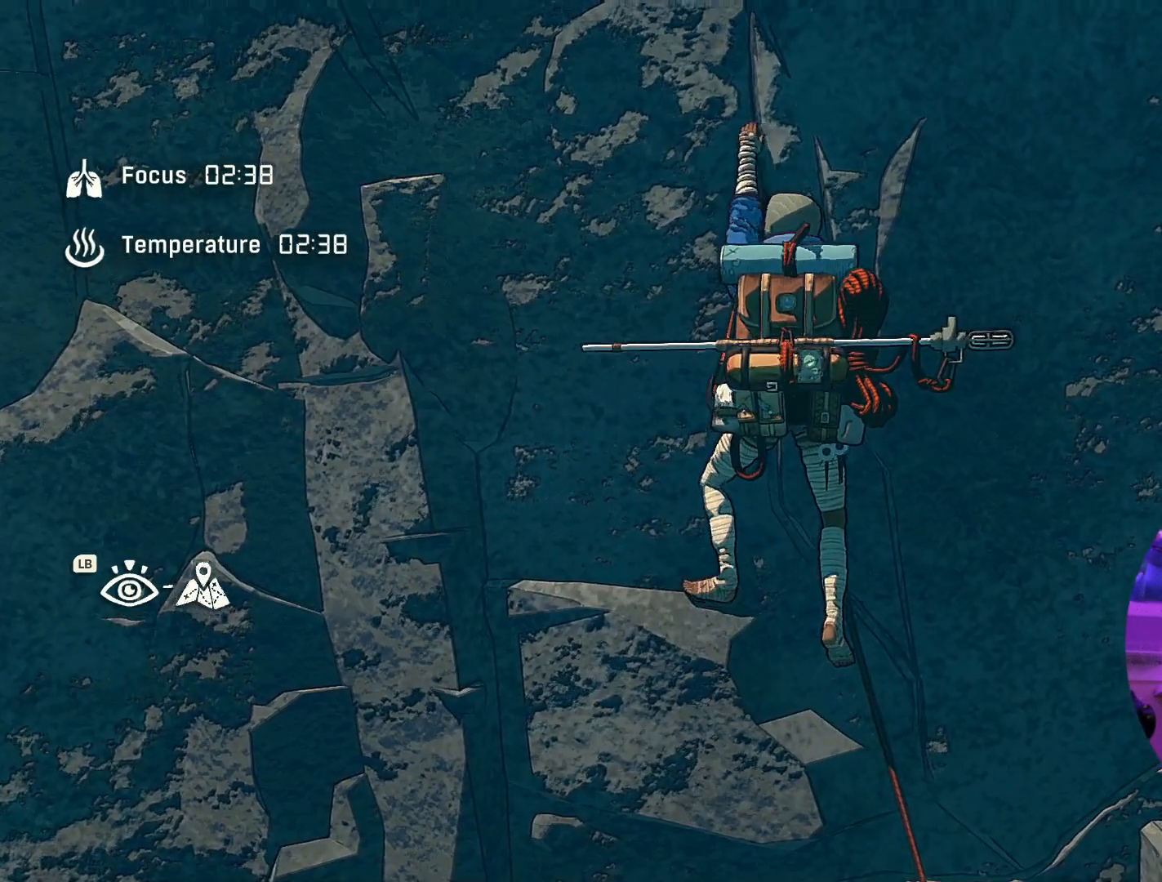
{"dt_ms": 500, "buttons": ["R1", "R2"], "left_stick": "center", "right_stick": "center", "events": [[67, "R1", "down"], [67, "R2", "down"], [117, "left_stick", "center"], [184, "R2", "up"], [284, "R2", "down"]]}